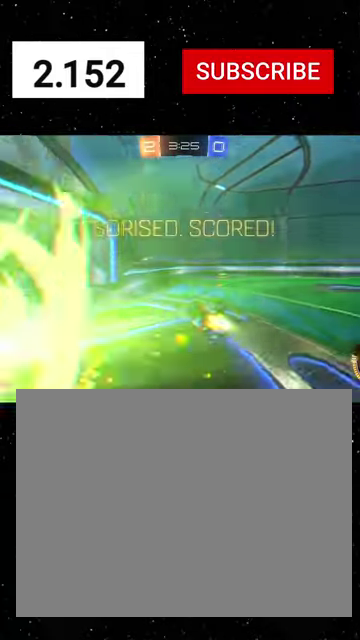
Gameplay with a controller (Xbox layout); each line is a JSON object with the inputs held at the frame after it. "events" lists button and stick changes between this image and that frame as [ms after this image, input, new state], when the widget could be followed in between.
{"buttons": [], "left_stick": "center", "right_stick": "center"}
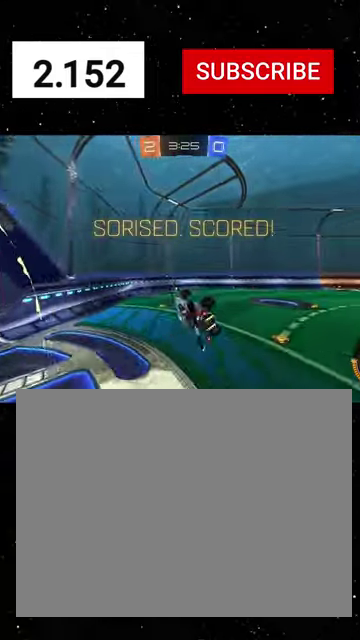
{"buttons": [], "left_stick": "center", "right_stick": "center", "events": []}
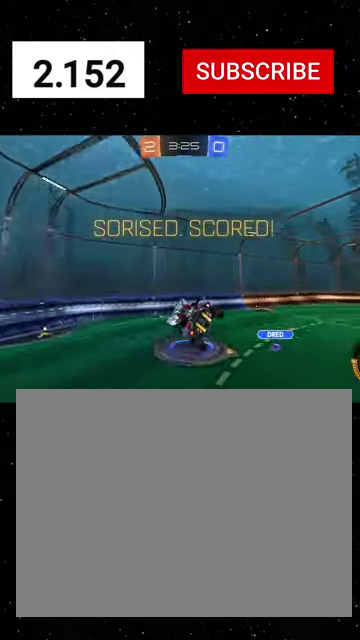
{"buttons": [], "left_stick": "center", "right_stick": "center", "events": []}
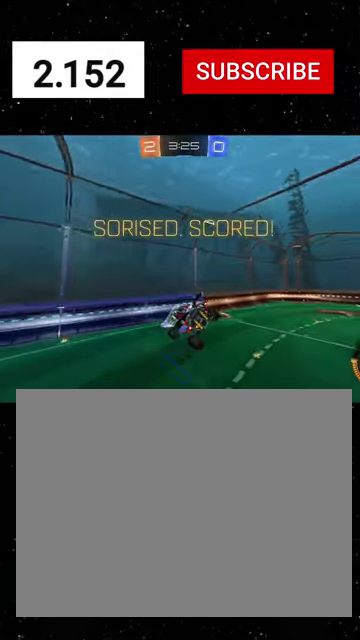
{"buttons": [], "left_stick": "center", "right_stick": "center", "events": []}
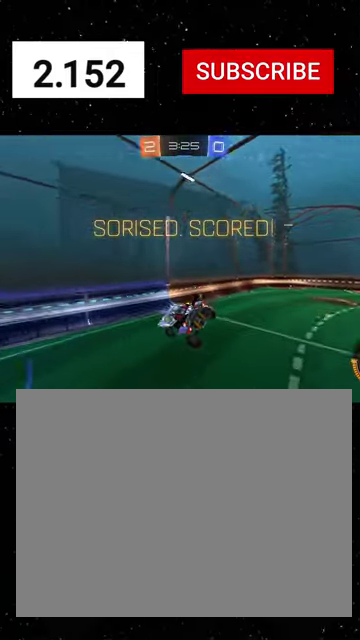
{"buttons": [], "left_stick": "center", "right_stick": "center", "events": []}
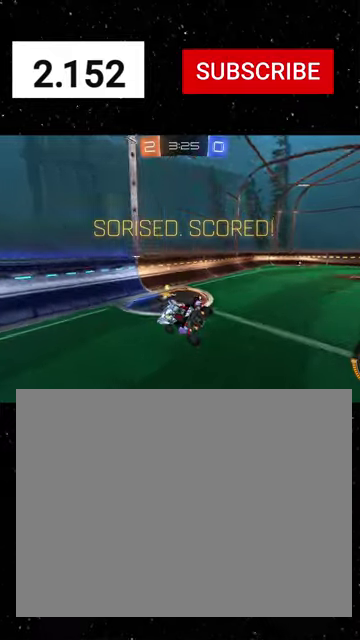
{"buttons": [], "left_stick": "center", "right_stick": "center", "events": []}
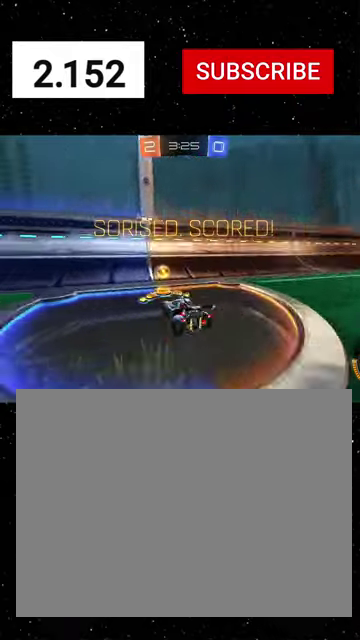
{"buttons": [], "left_stick": "center", "right_stick": "center", "events": [[334, "A", "down"], [400, "A", "up"]]}
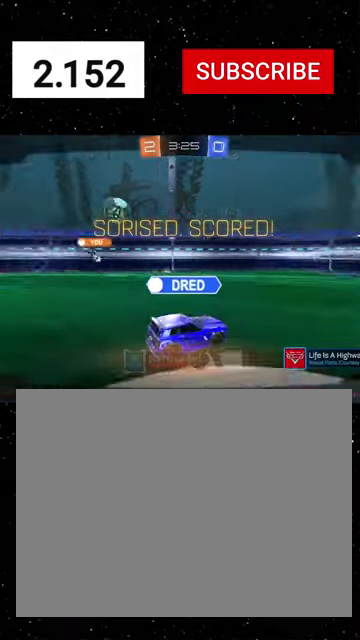
{"buttons": [], "left_stick": "center", "right_stick": "center", "events": [[367, "A", "down"], [434, "A", "up"]]}
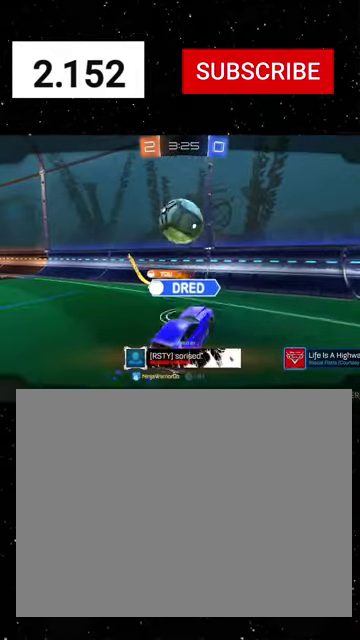
{"buttons": [], "left_stick": "center", "right_stick": "center", "events": []}
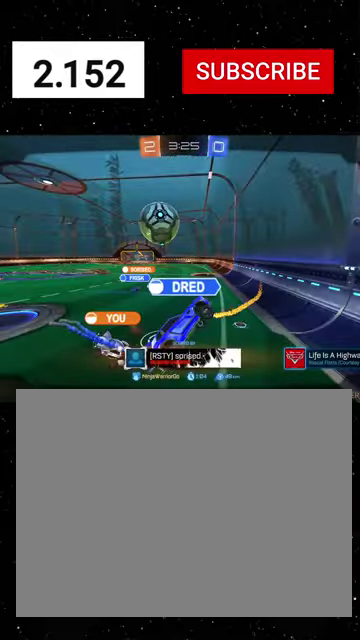
{"buttons": [], "left_stick": "center", "right_stick": "center", "events": [[134, "A", "down"], [267, "A", "up"]]}
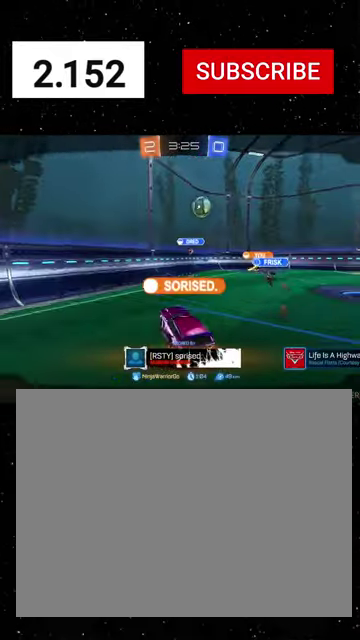
{"buttons": [], "left_stick": "center", "right_stick": "center", "events": []}
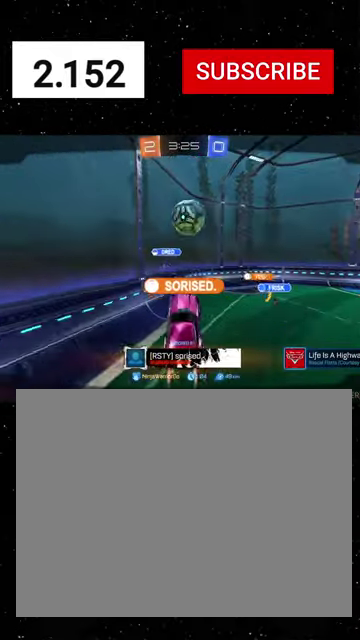
{"buttons": ["A"], "left_stick": "center", "right_stick": "center", "events": [[200, "A", "down"], [267, "A", "up"], [467, "A", "down"]]}
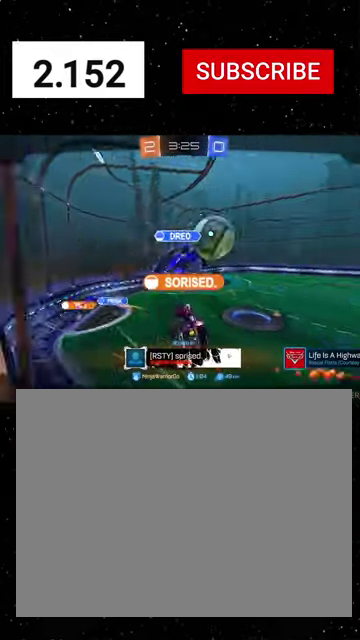
{"buttons": [], "left_stick": "center", "right_stick": "center", "events": [[34, "A", "up"]]}
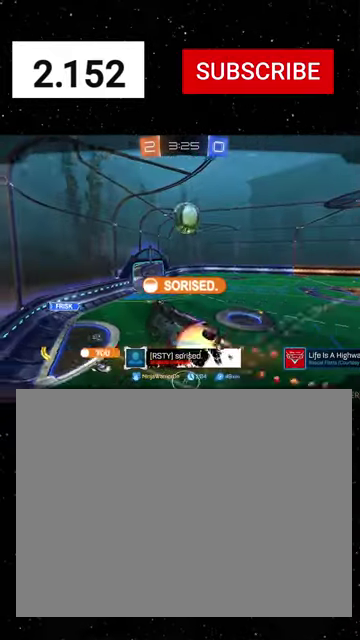
{"buttons": [], "left_stick": "center", "right_stick": "center", "events": [[67, "A", "down"], [234, "A", "up"]]}
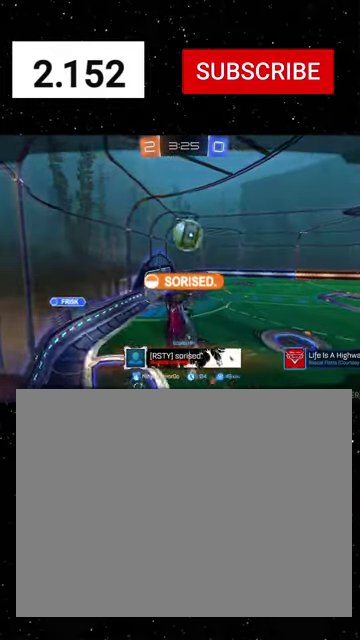
{"buttons": [], "left_stick": "center", "right_stick": "center", "events": []}
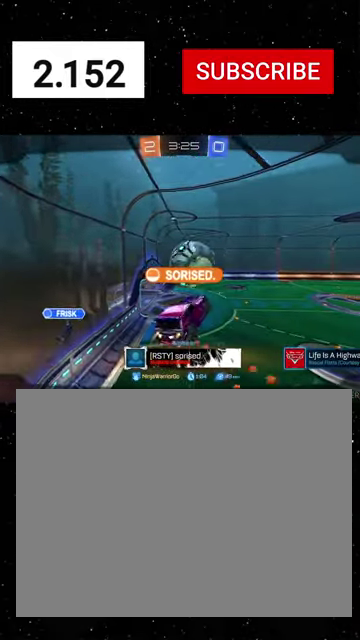
{"buttons": [], "left_stick": "center", "right_stick": "center", "events": []}
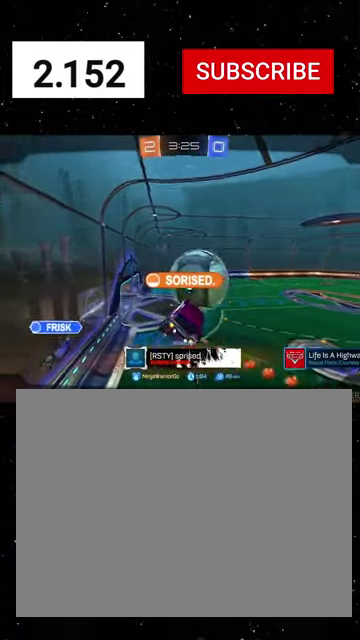
{"buttons": [], "left_stick": "center", "right_stick": "center", "events": []}
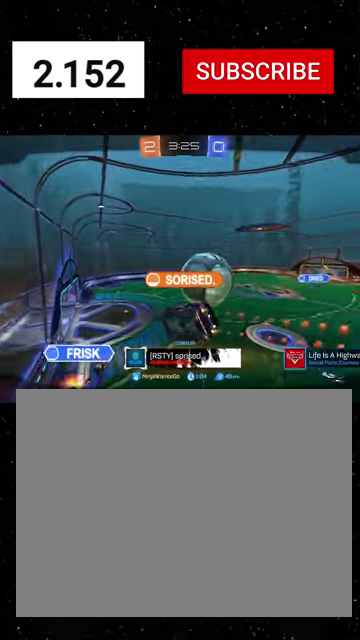
{"buttons": [], "left_stick": "center", "right_stick": "center", "events": []}
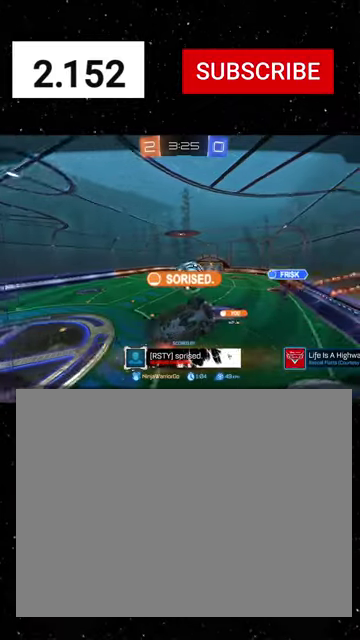
{"buttons": [], "left_stick": "center", "right_stick": "center", "events": []}
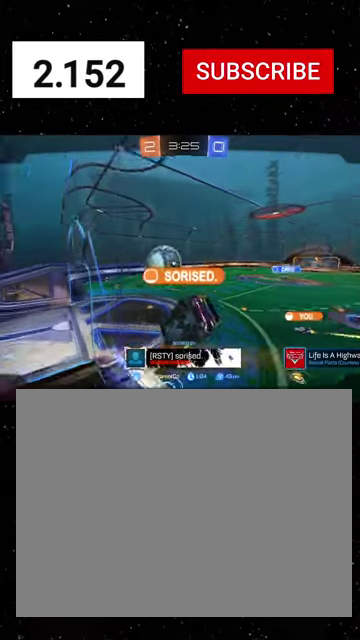
{"buttons": [], "left_stick": "center", "right_stick": "center", "events": []}
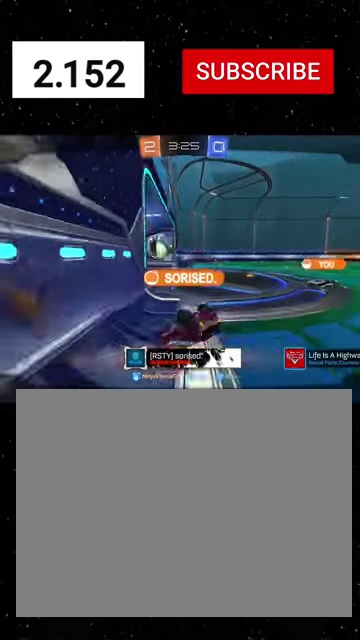
{"buttons": [], "left_stick": "center", "right_stick": "center", "events": []}
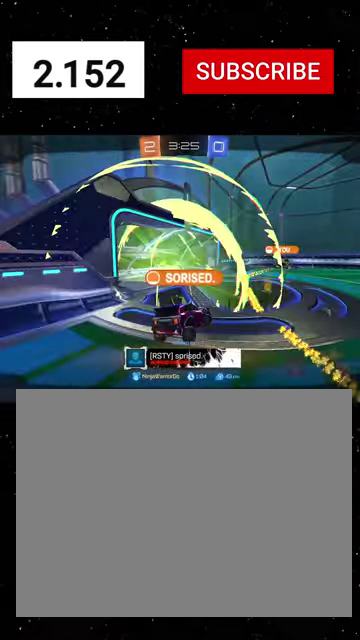
{"buttons": [], "left_stick": "center", "right_stick": "center", "events": []}
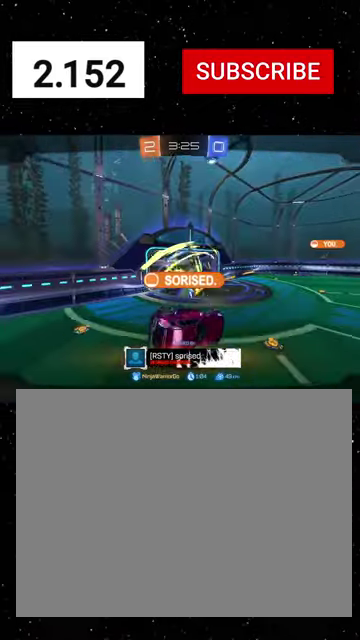
{"buttons": [], "left_stick": "center", "right_stick": "center", "events": []}
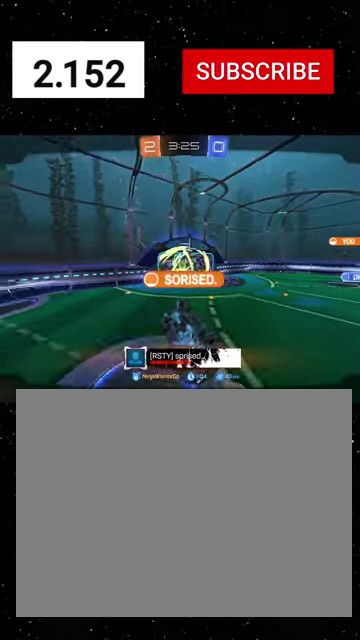
{"buttons": ["R2"], "left_stick": "center", "right_stick": "center", "events": [[400, "R2", "down"]]}
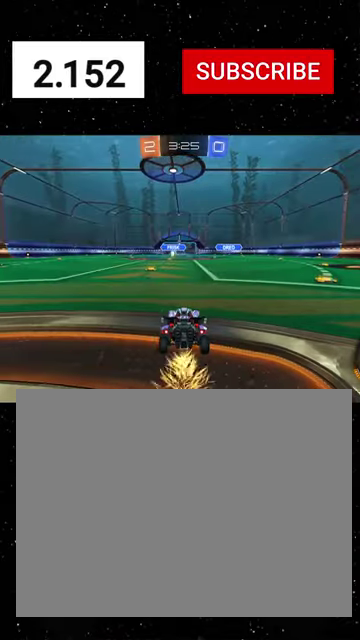
{"buttons": ["R2"], "left_stick": "center", "right_stick": "center", "events": []}